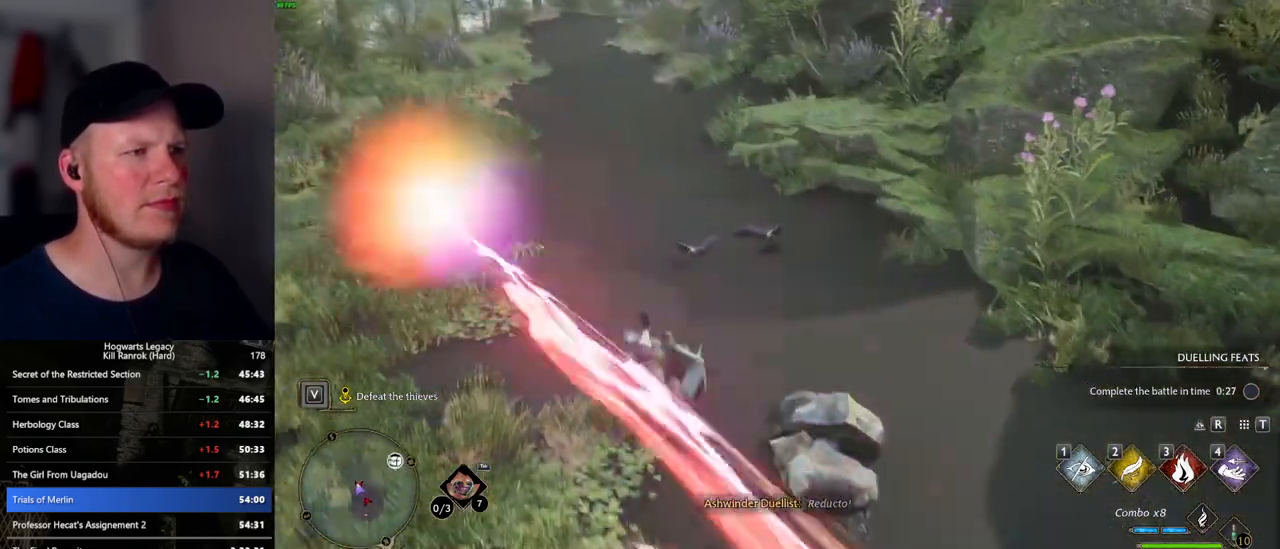
Gameplay with keyboard and mouse; each line is a JSON object with the keys and mouse buttons held at the frame after it. "events" lists presses ("down") and releases ("up") of ".", "/", "0", "1", "2", "3", "4", "5", "6", "7", "8", "9", "a", "alt_l", "alt_r", "b", "backslash", "backspace", "c", "caps_lock", "comma", "ctrl_l", "ctrl_r", "d", "e", "equals", "escape", "f", "f1", "f10", "f11", "f12", "f2", "f3", "f5", "f6", "f7", "f8", "f9", "g", "h", "i", "j", "k", "l", "lbracket", "m", "minus", "n", "o", "p", "q", "quote", "r", "rbracket", "return", "s", "semicolon", "shift_l", "shift_r", "space", "super", "super_r", "t", "tab", "tilde", "u", "v", "w", "x", "y", "z", "mouse_left", "mouse_wheel", "mouse_right", "mouse_mb4" and "mouse_mb5" between this image and that frame as [ms after this image, input, new state], when the widget could be followed in between. "mouse_left", "mouse_wheel", "mouse_right", "mouse_mb4", "mouse_mb5" = the "left", "wheel", "right", "mb4", "mb5" buttons of the "mouse" list. No other keys are recorded. "wheel" means that the mouse wheel is clicked or scrolled. Mouse movement is not recorded. Not read: f4.
{"keys": ["w"], "mouse": [], "events": [[34, "3", "down"], [100, "3", "up"]]}
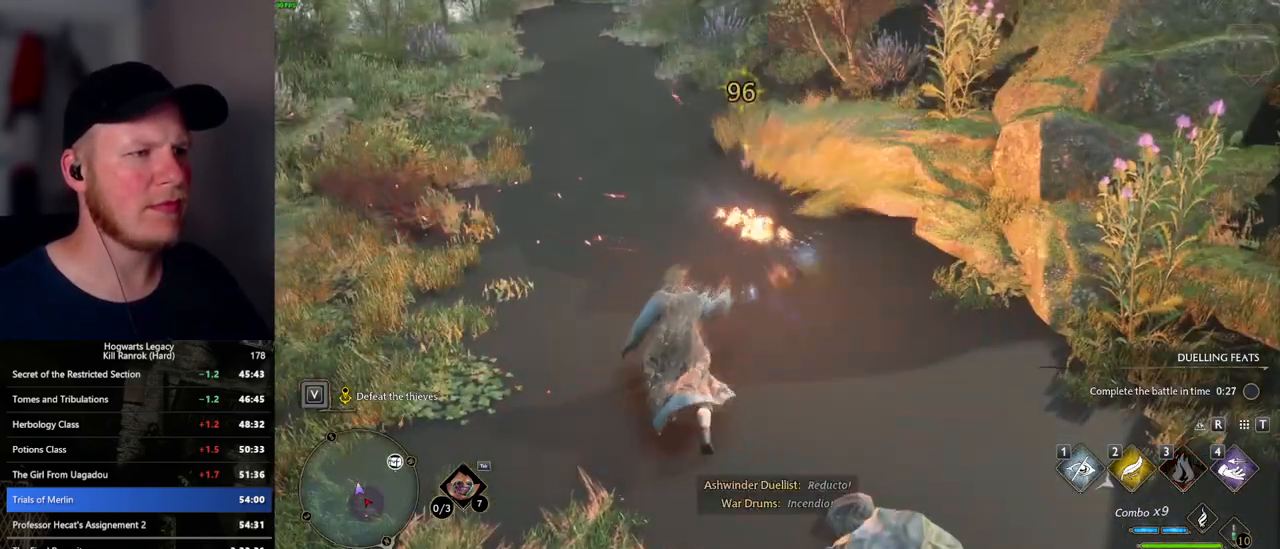
{"keys": ["d", "w"], "mouse": [], "events": [[267, "d", "down"]]}
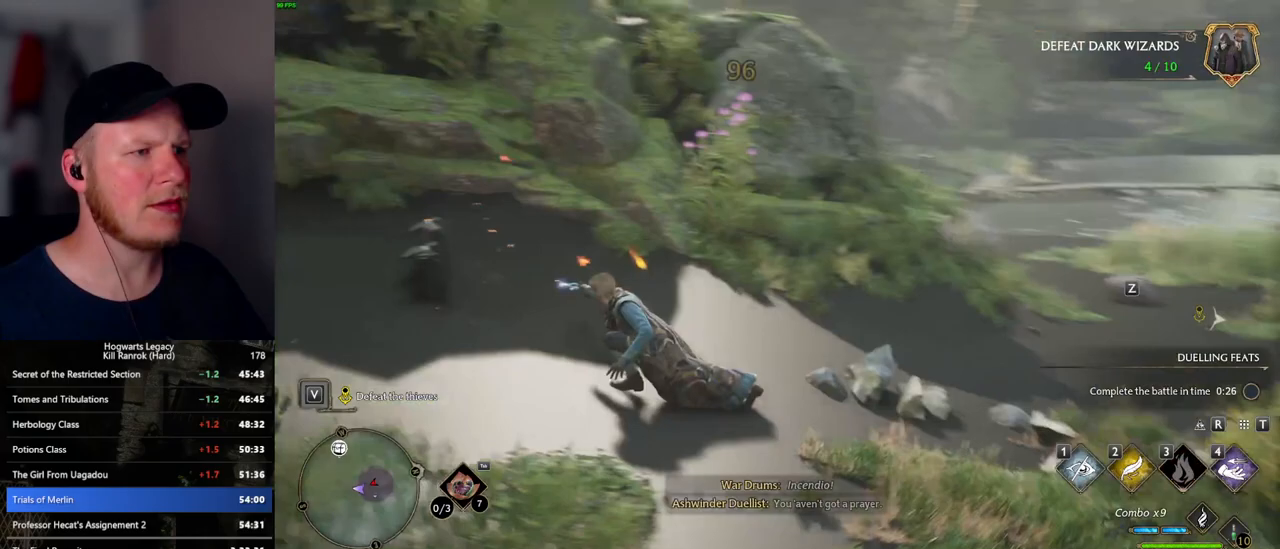
{"keys": ["d"], "mouse": [], "events": [[50, "space", "down"], [200, "space", "up"], [384, "w", "up"]]}
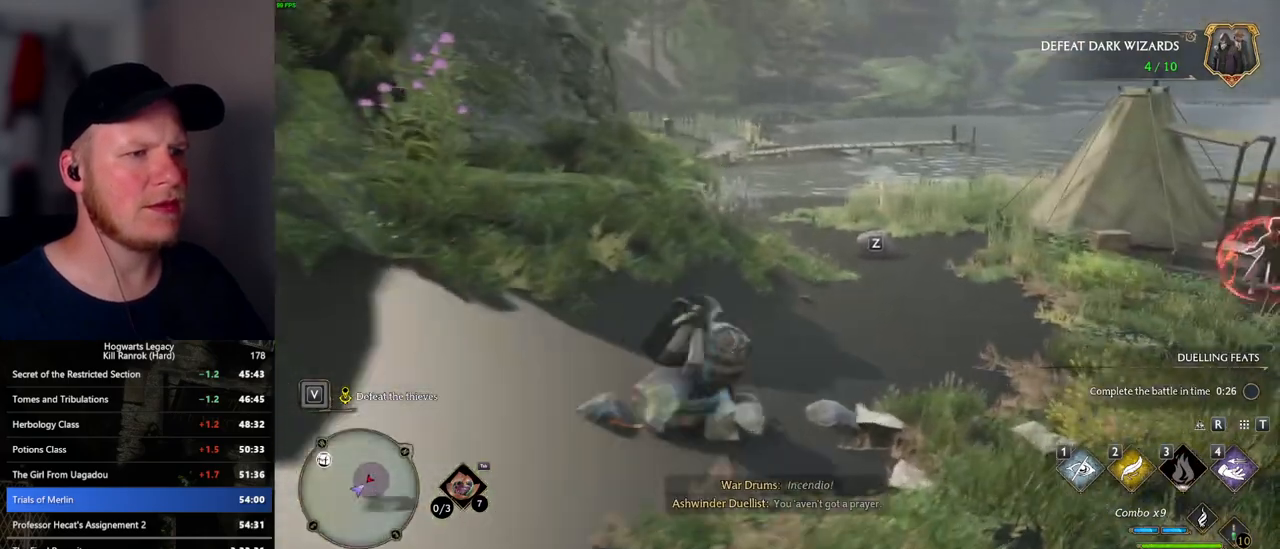
{"keys": ["d", "w"], "mouse": [], "events": [[200, "w", "down"]]}
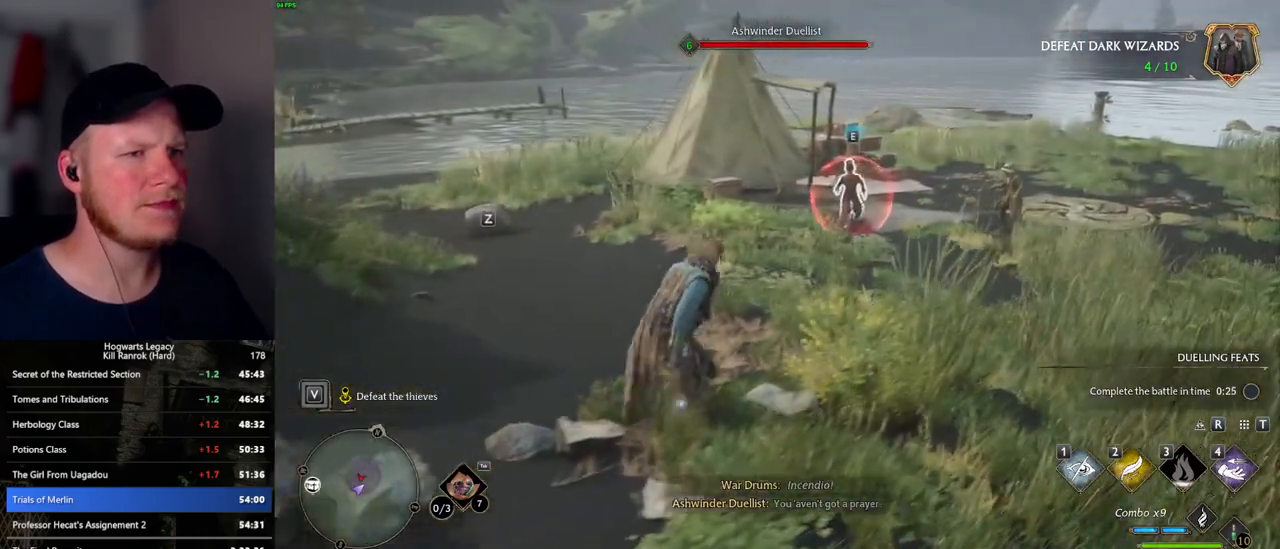
{"keys": ["d"], "mouse": [], "events": [[500, "w", "up"]]}
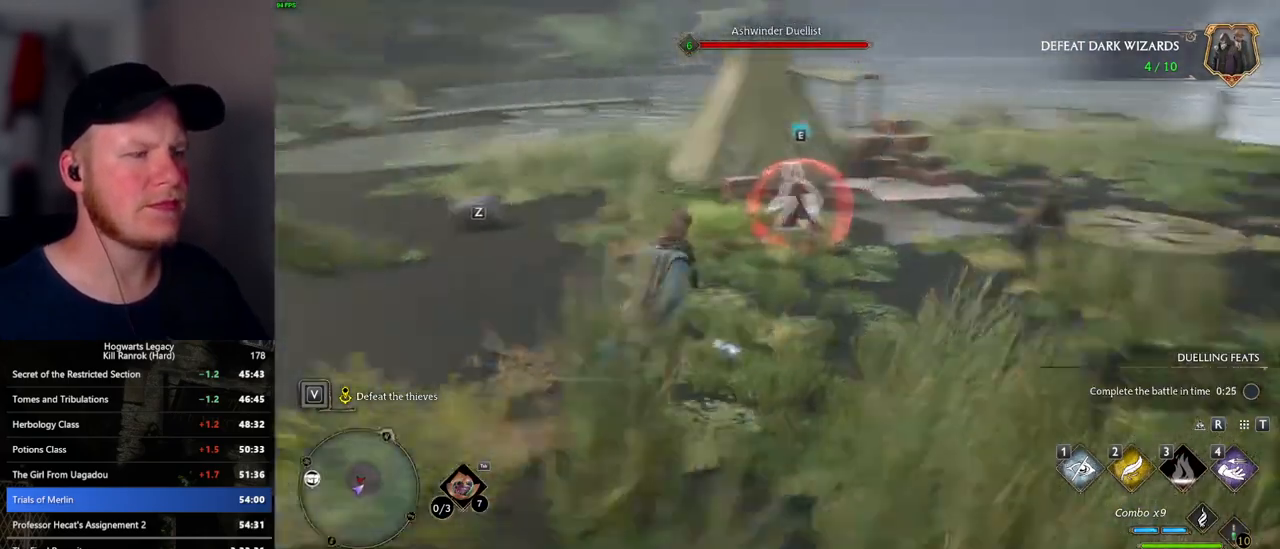
{"keys": ["w"], "mouse": [], "events": [[117, "d", "up"], [384, "w", "down"]]}
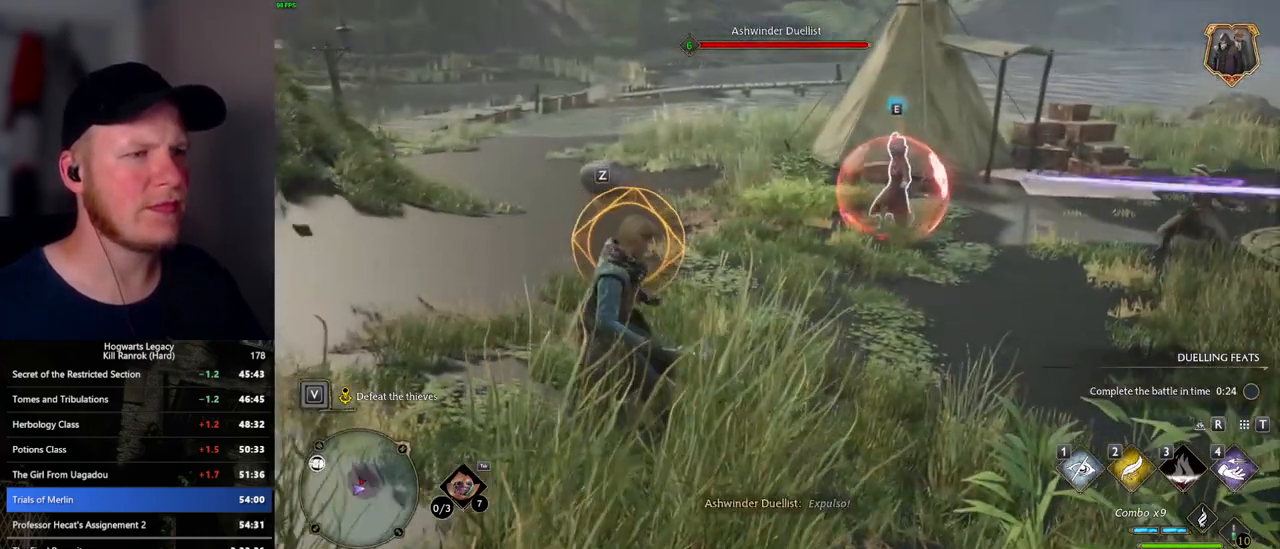
{"keys": ["d"], "mouse": [], "events": [[134, "d", "down"], [234, "space", "down"], [250, "w", "up"], [350, "space", "up"]]}
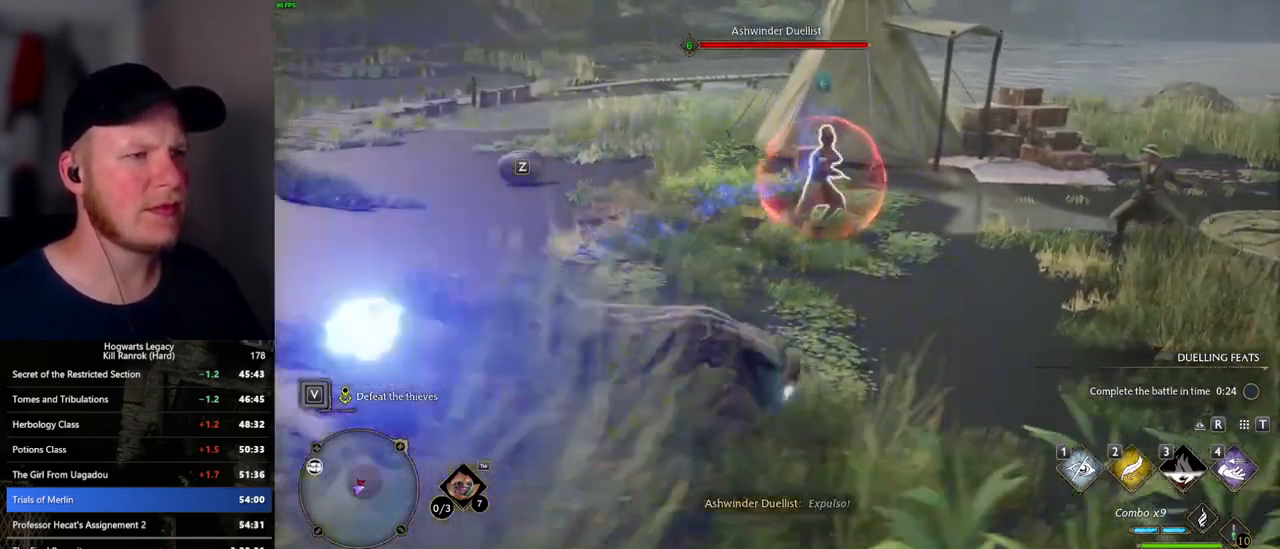
{"keys": ["a", "space"], "mouse": [], "events": [[134, "d", "up"], [217, "a", "down"], [284, "space", "down"], [334, "space", "up"], [450, "space", "down"]]}
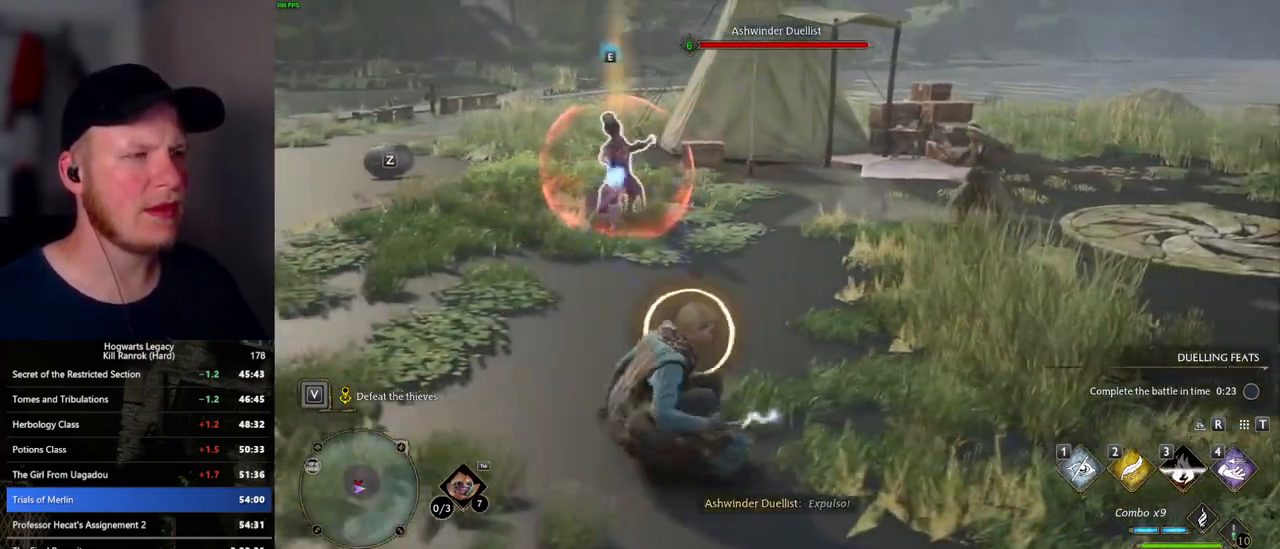
{"keys": ["a", "w"], "mouse": [], "events": [[34, "space", "up"], [100, "space", "down"], [184, "space", "up"], [367, "w", "down"]]}
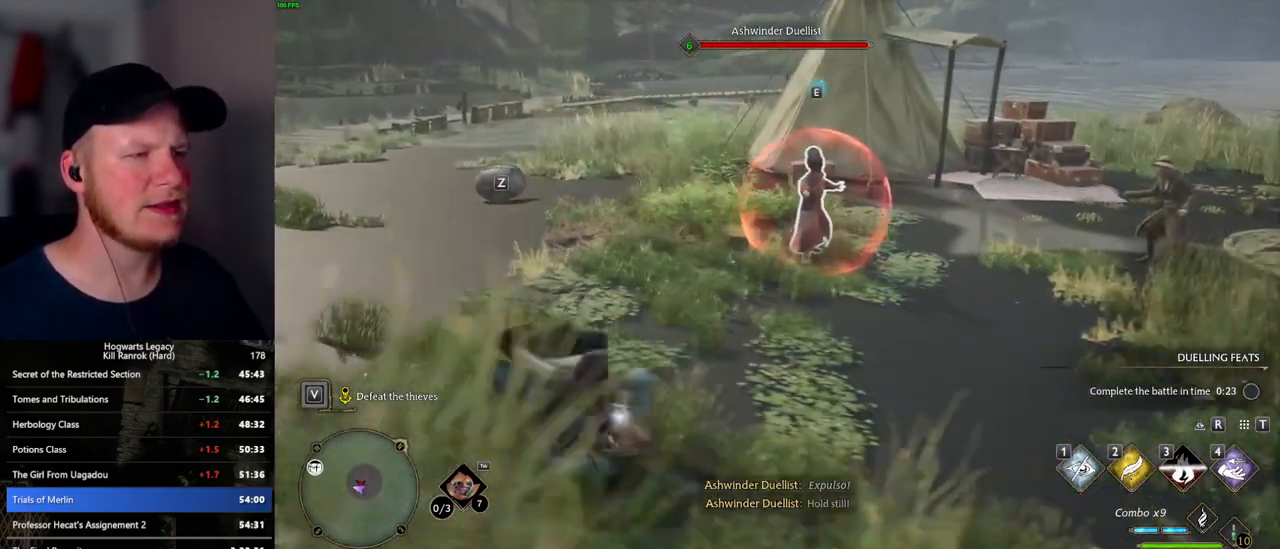
{"keys": [], "mouse": [], "events": [[234, "a", "up"], [234, "w", "up"]]}
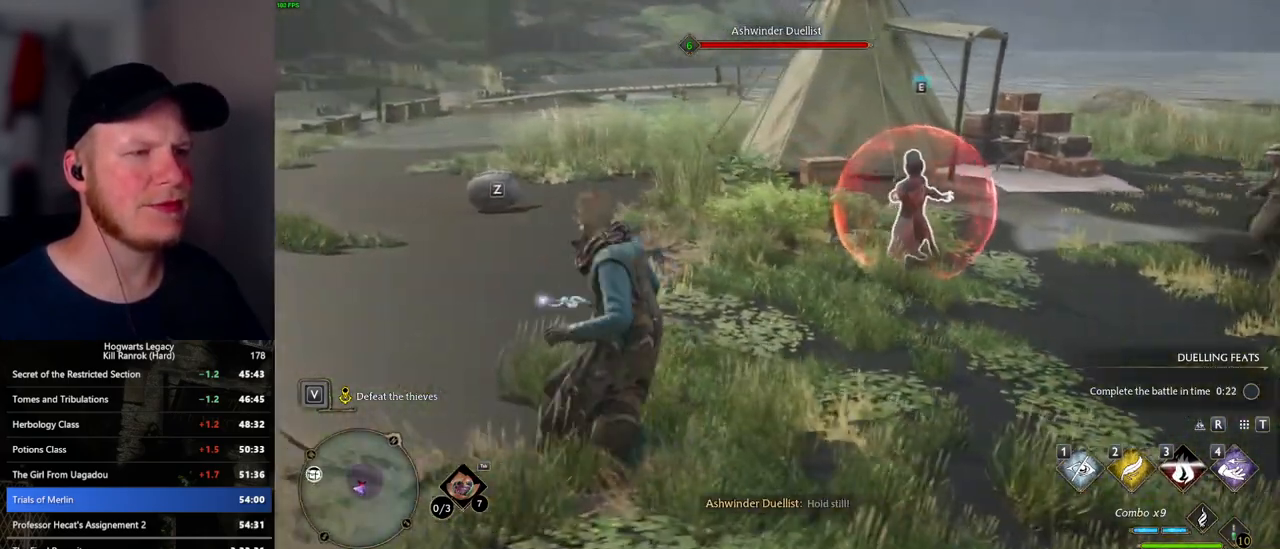
{"keys": [], "mouse": [], "events": []}
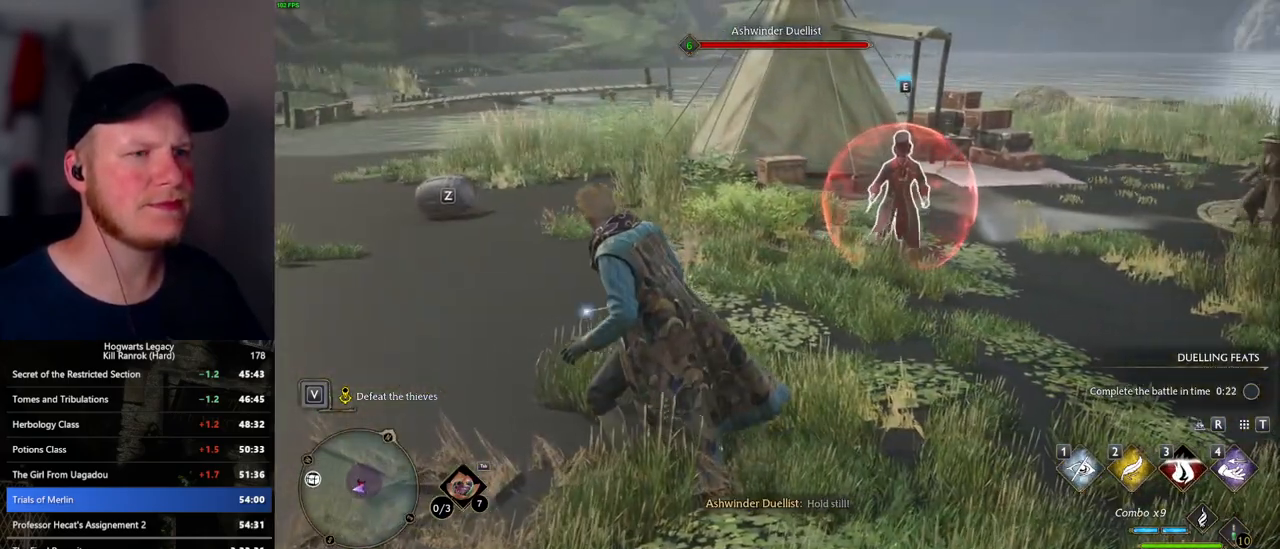
{"keys": ["d", "w"], "mouse": [], "events": [[350, "w", "down"], [384, "d", "down"]]}
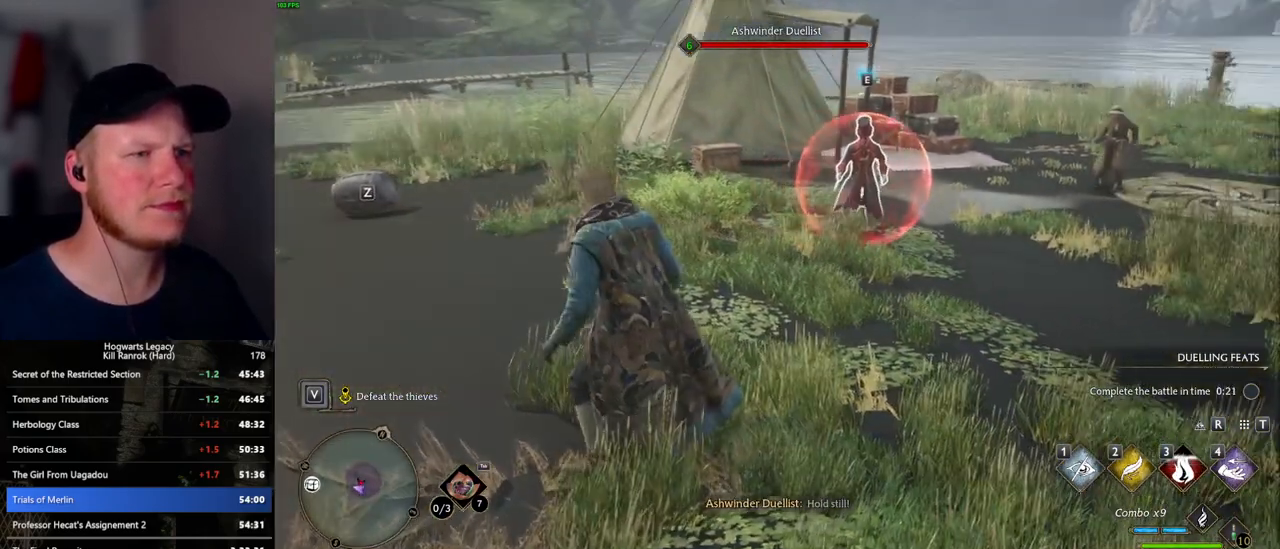
{"keys": [], "mouse": [], "events": [[117, "d", "up"], [184, "w", "up"]]}
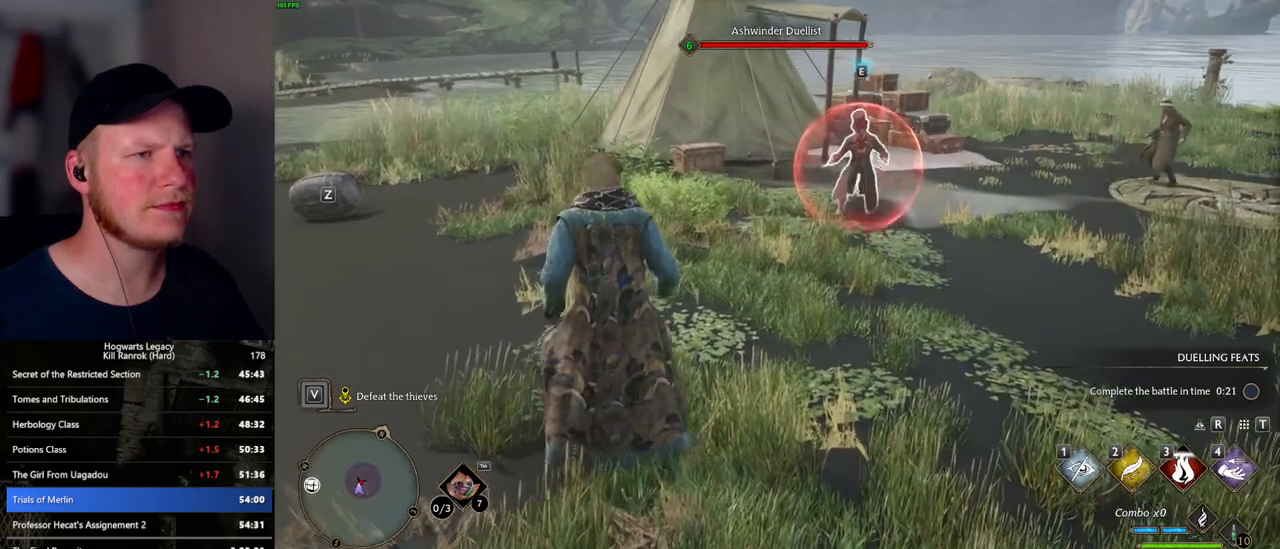
{"keys": ["w"], "mouse": [], "events": [[150, "w", "down"]]}
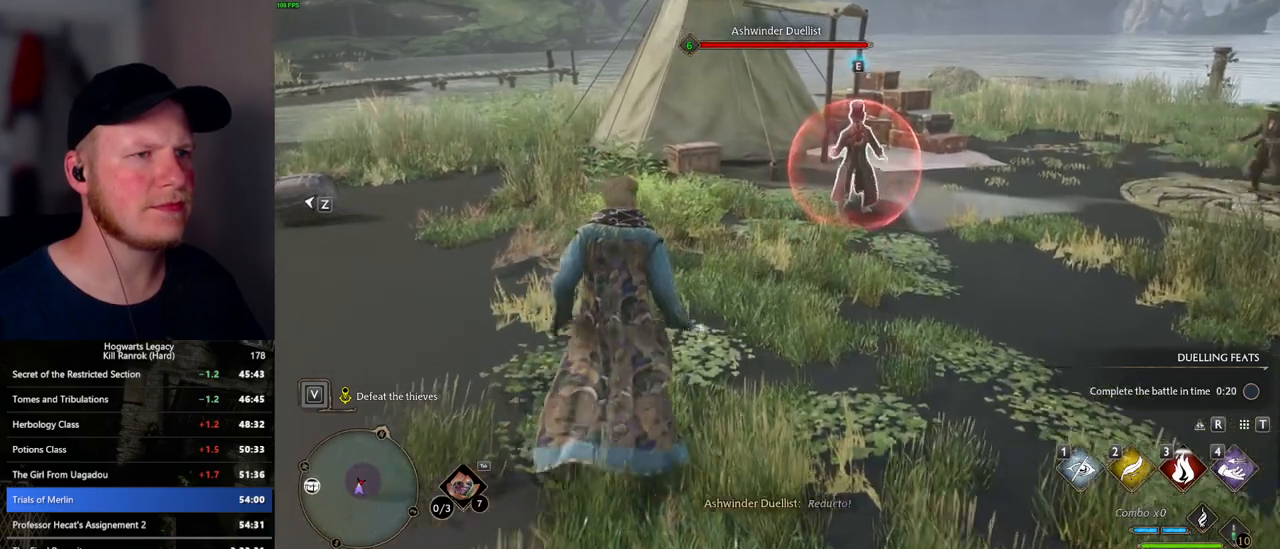
{"keys": ["d"], "mouse": [], "events": [[34, "w", "up"], [467, "d", "down"]]}
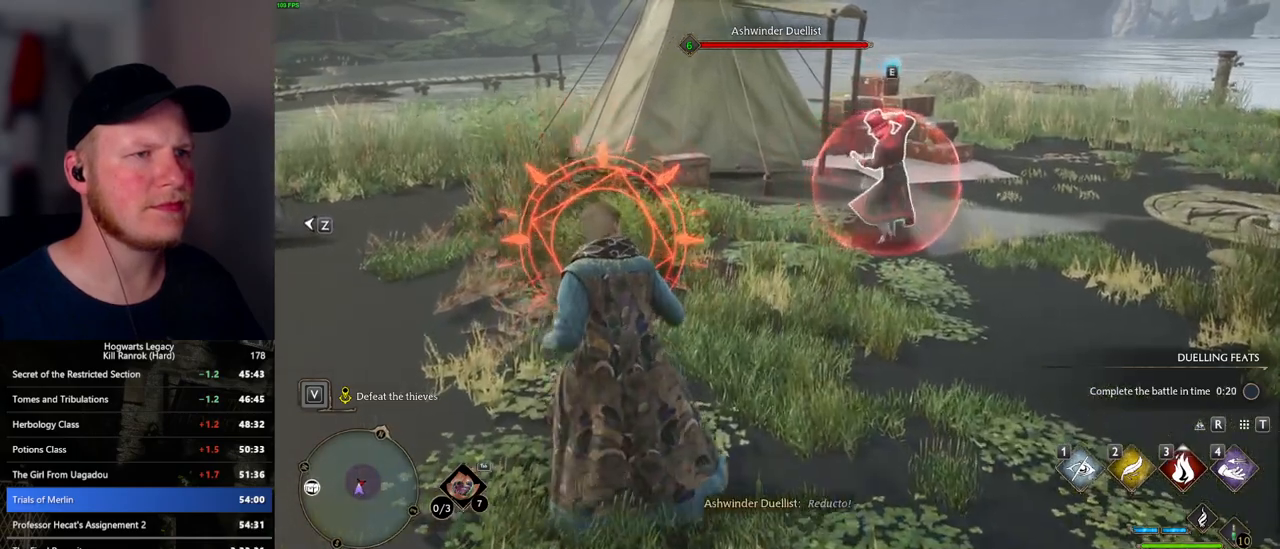
{"keys": ["a", "w"], "mouse": [], "events": [[50, "space", "down"], [184, "space", "up"], [367, "w", "down"], [417, "d", "up"], [450, "a", "down"]]}
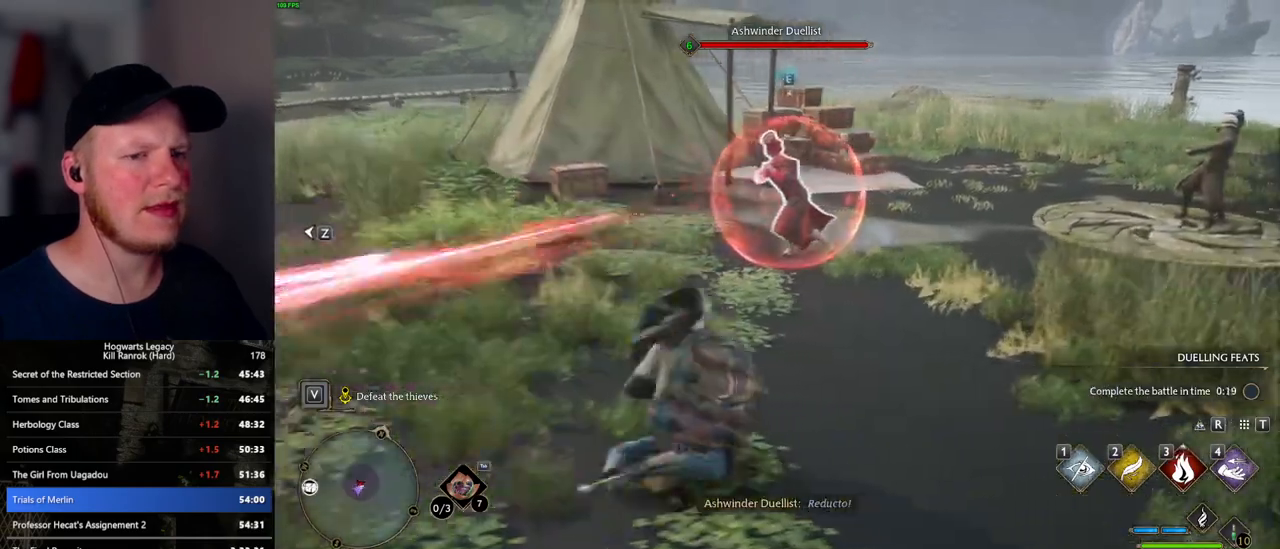
{"keys": ["s"], "mouse": [], "events": [[67, "w", "up"], [334, "a", "up"], [434, "s", "down"]]}
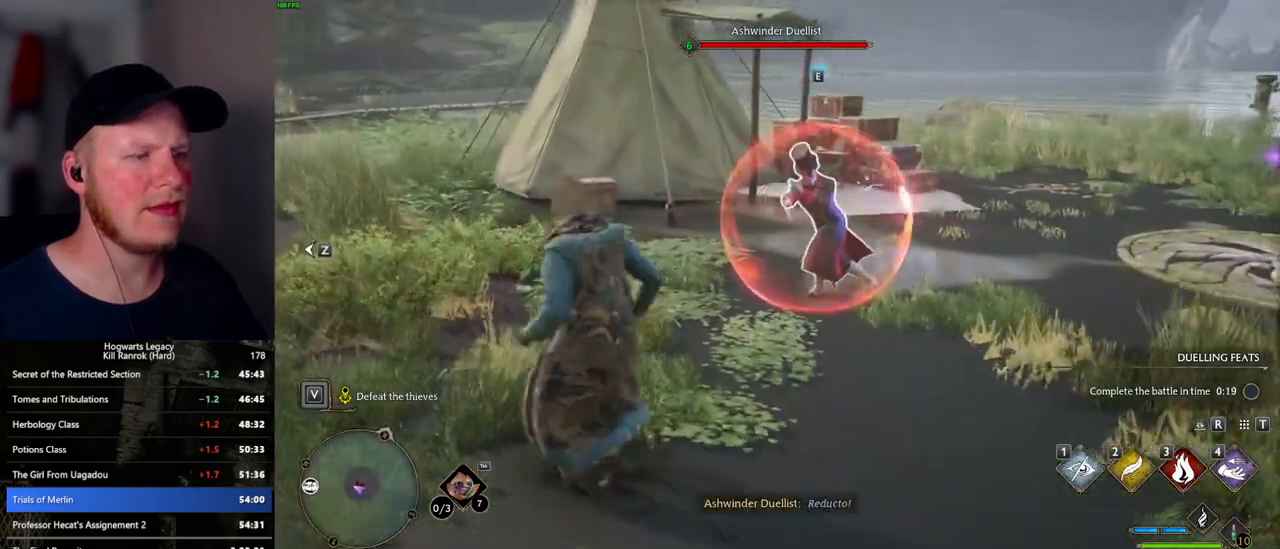
{"keys": [], "mouse": [], "events": [[417, "s", "up"]]}
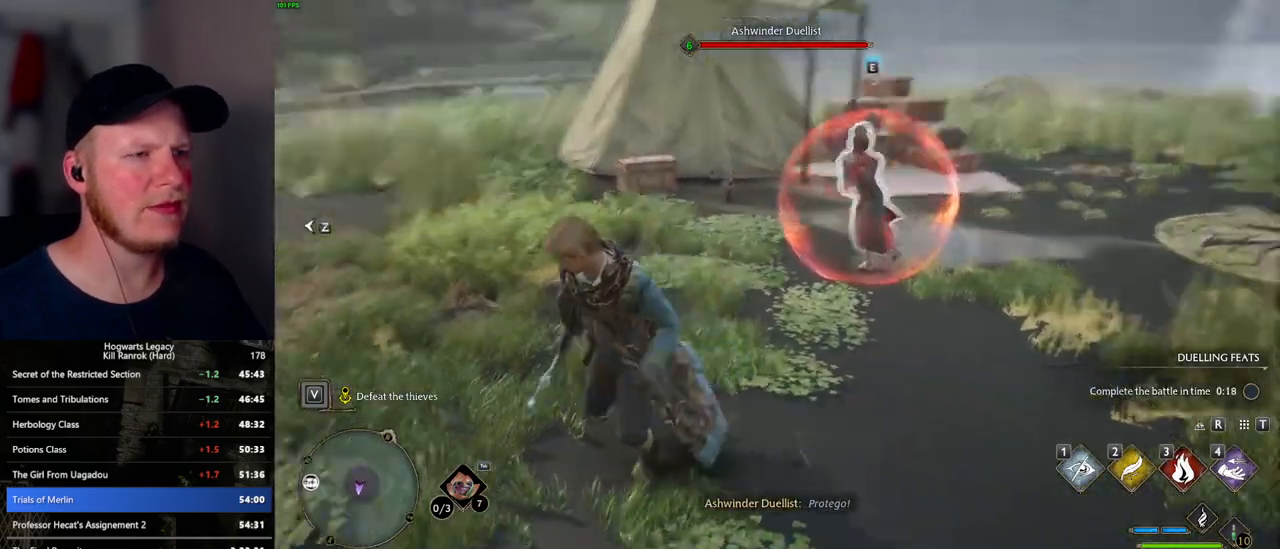
{"keys": [], "mouse": [], "events": []}
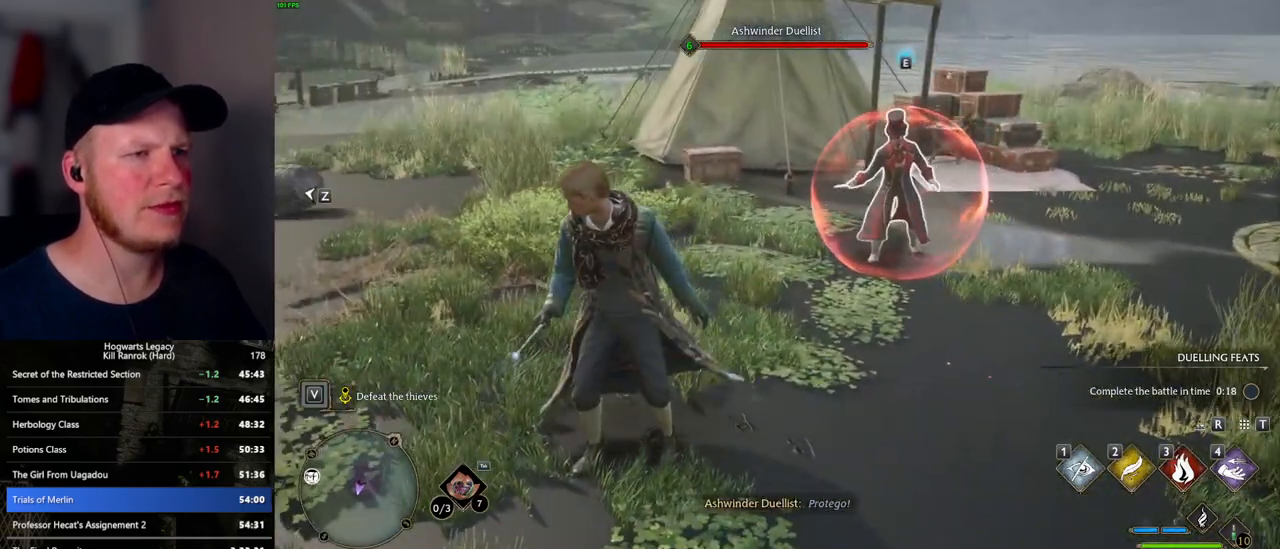
{"keys": [], "mouse": [], "events": []}
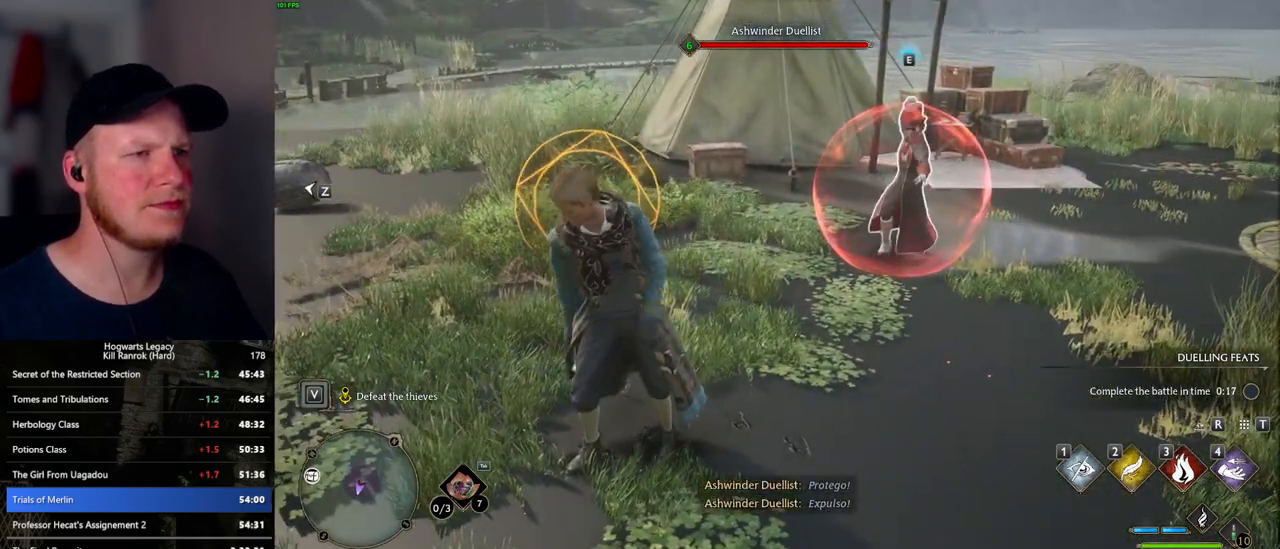
{"keys": [], "mouse": [], "events": [[134, "d", "down"], [134, "space", "down"], [267, "space", "up"], [450, "d", "up"]]}
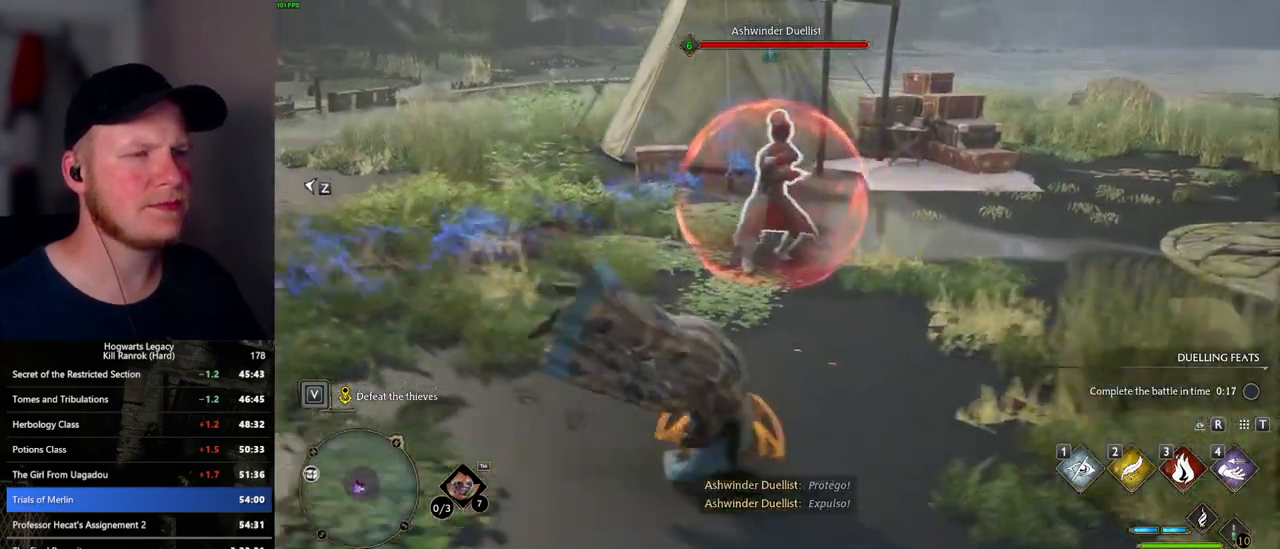
{"keys": ["a", "space"], "mouse": [], "events": [[84, "a", "down"], [217, "space", "down"], [317, "space", "up"], [400, "space", "down"]]}
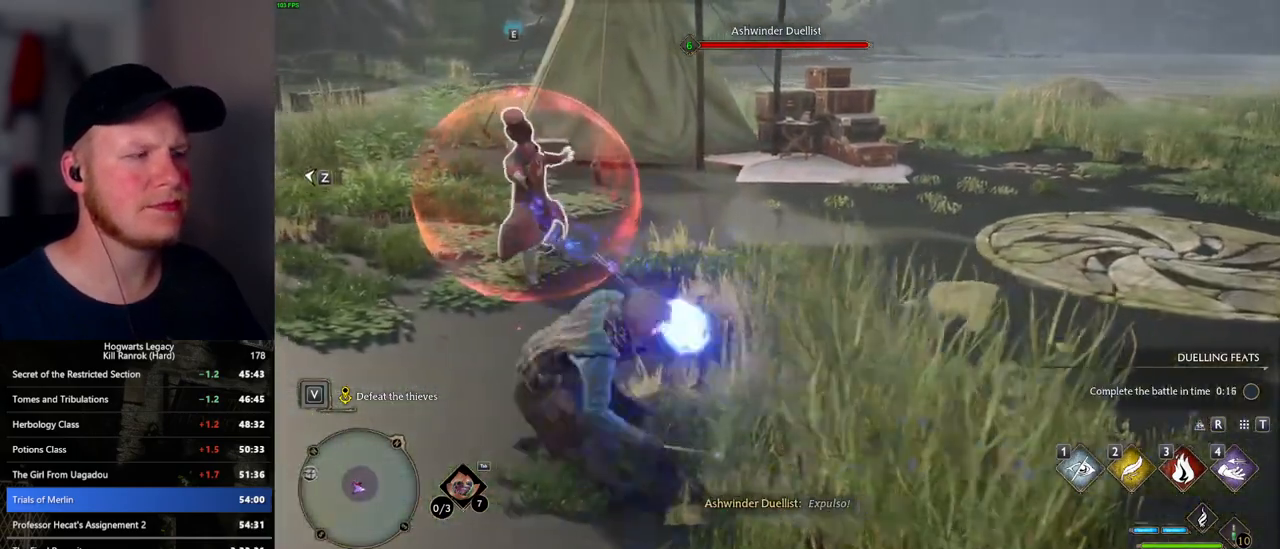
{"keys": [], "mouse": [], "events": [[17, "space", "up"], [84, "w", "down"], [184, "a", "up"], [334, "w", "up"]]}
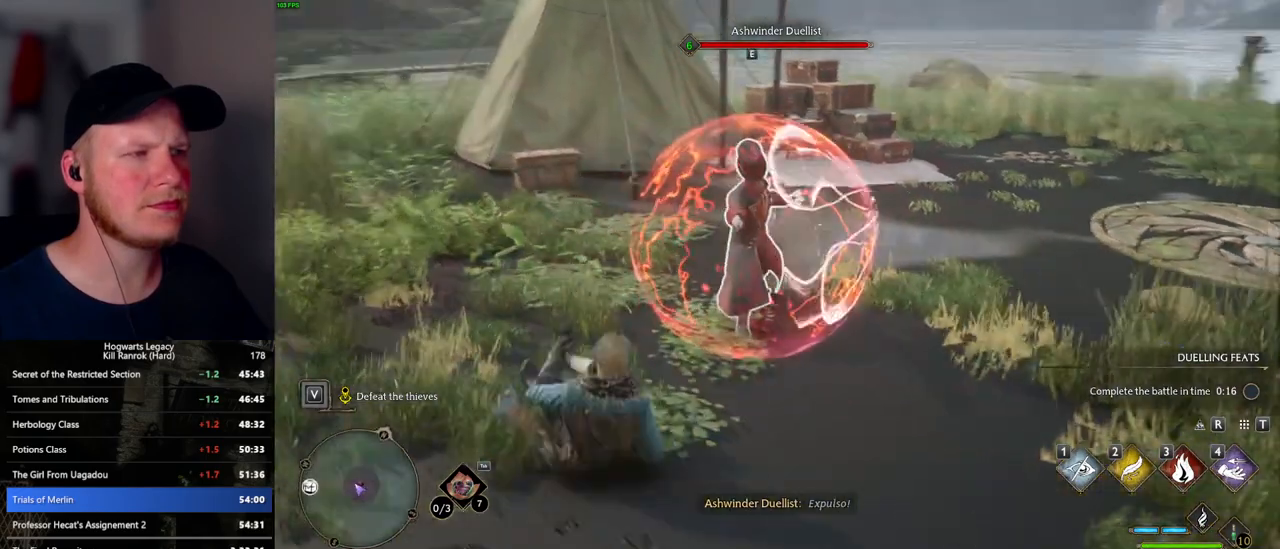
{"keys": [], "mouse": [], "events": [[17, "3", "down"], [100, "3", "up"], [184, "3", "down"], [284, "3", "up"]]}
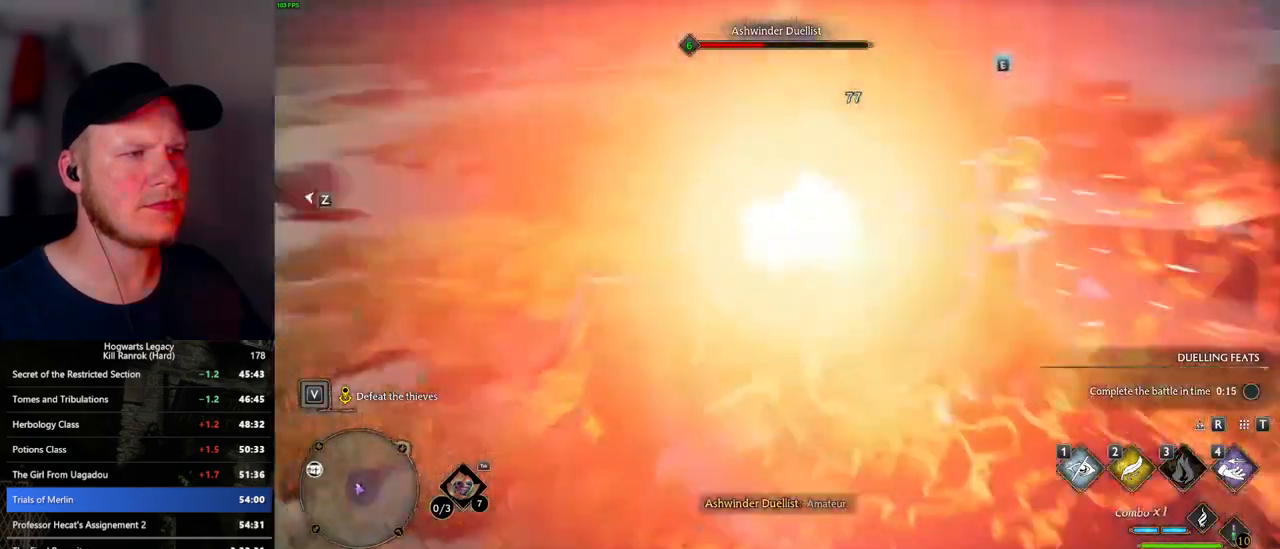
{"keys": [], "mouse": [], "events": [[67, "z", "down"], [184, "z", "up"], [267, "z", "down"], [367, "z", "up"]]}
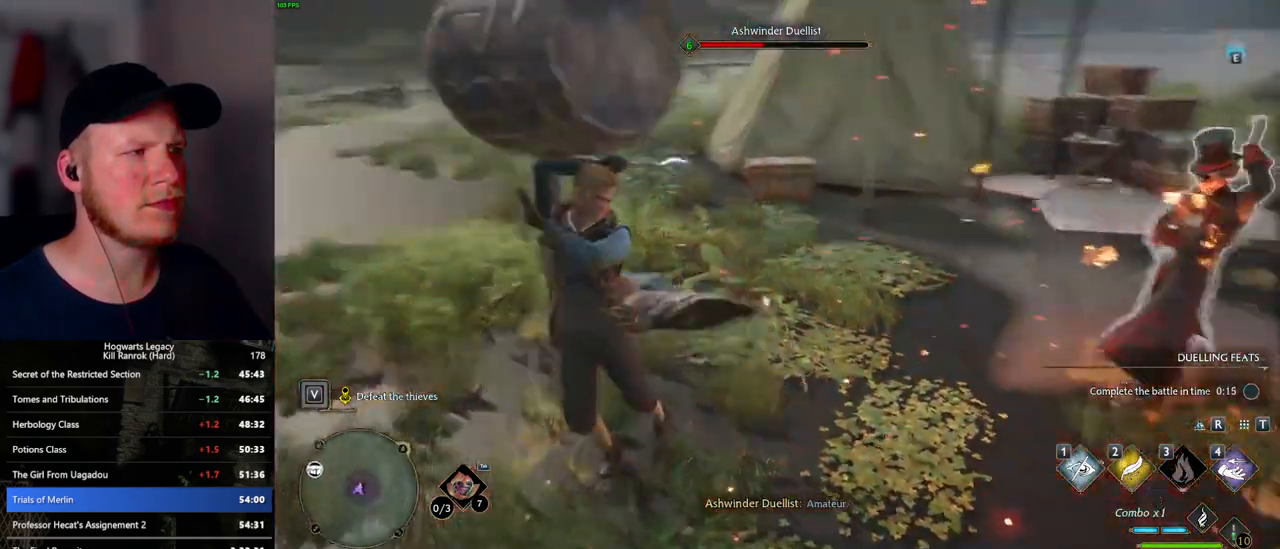
{"keys": ["d", "w"], "mouse": [], "events": [[367, "d", "down"], [367, "w", "down"]]}
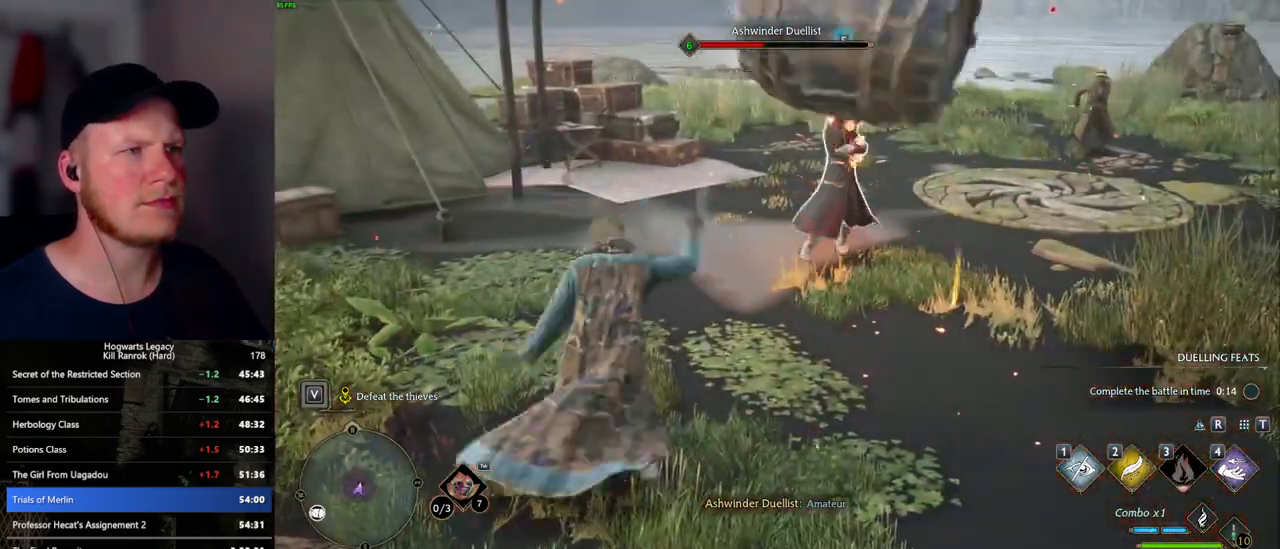
{"keys": ["d", "w"], "mouse": [], "events": [[250, "space", "down"], [384, "space", "up"]]}
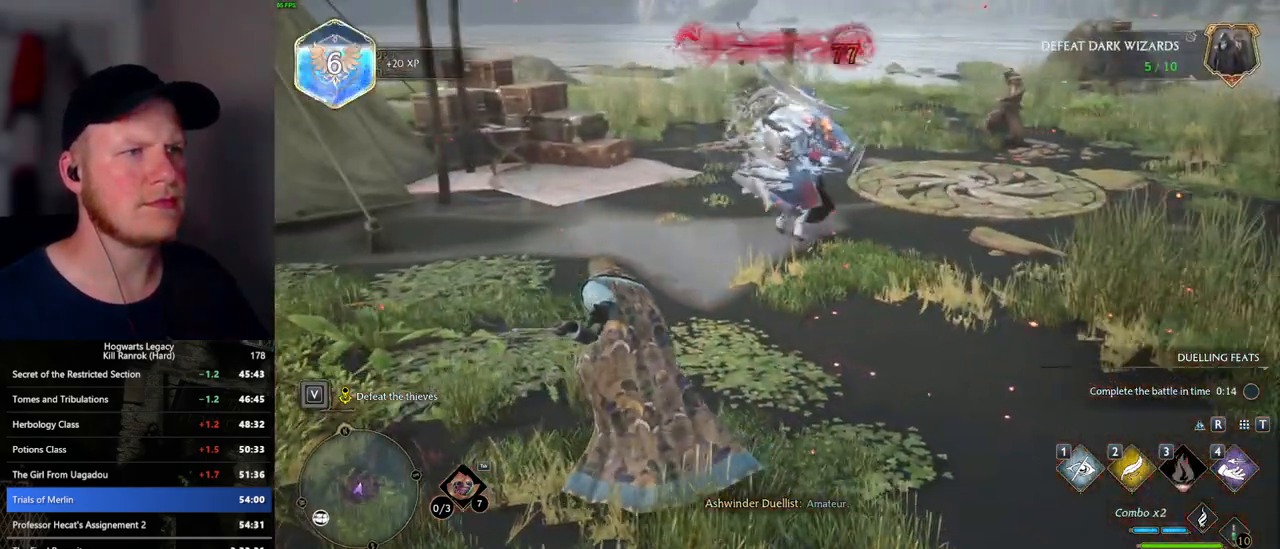
{"keys": ["d", "w"], "mouse": [], "events": []}
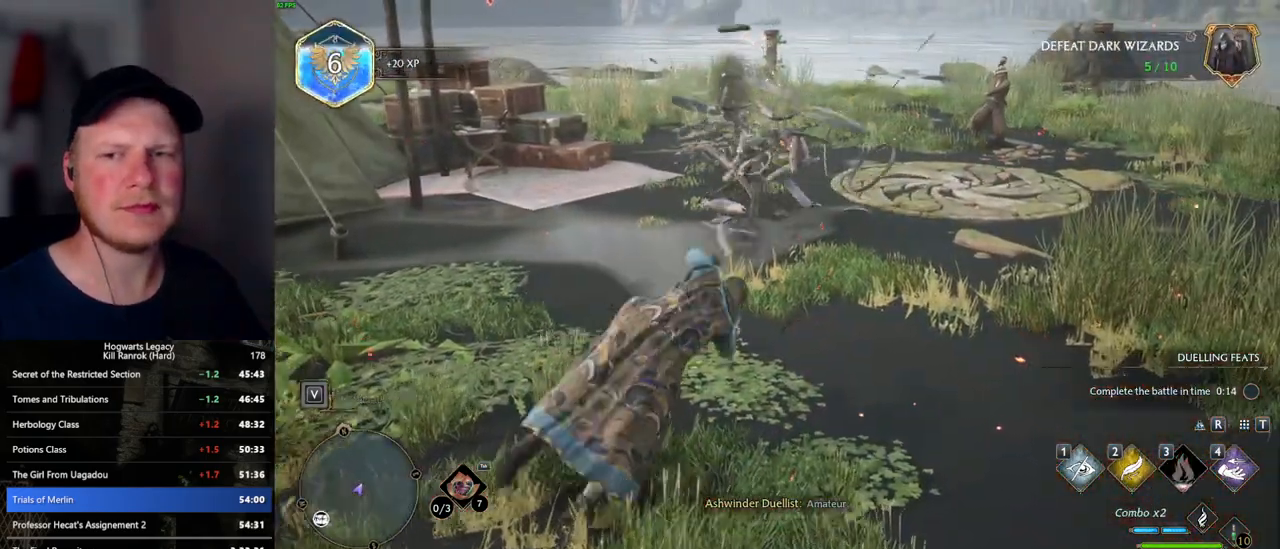
{"keys": ["d", "w"], "mouse": [], "events": []}
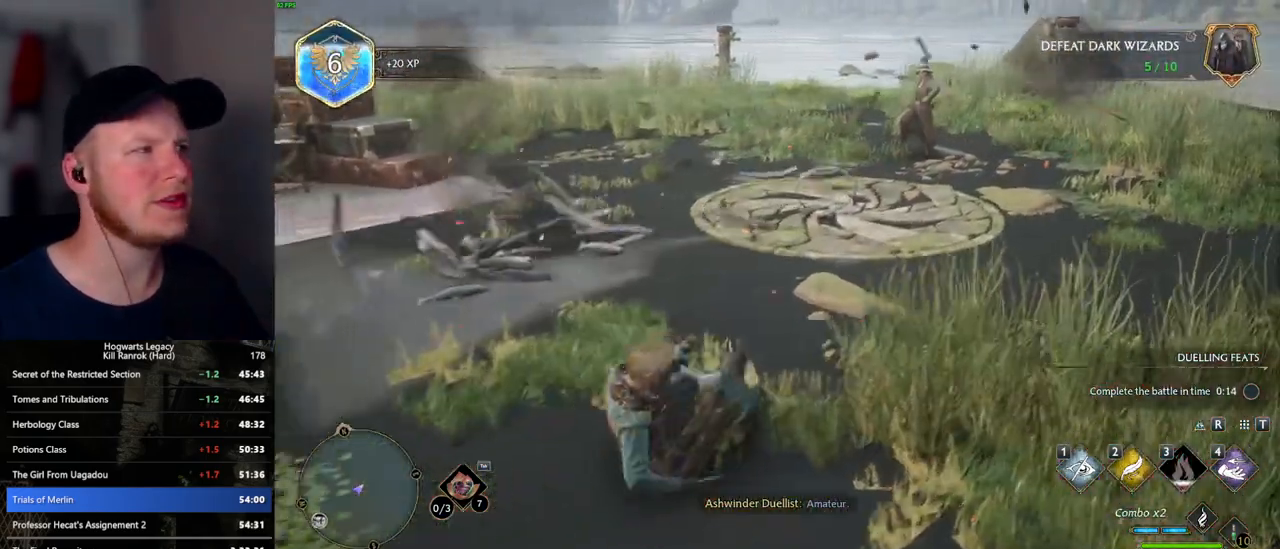
{"keys": ["w"], "mouse": [], "events": [[17, "d", "up"]]}